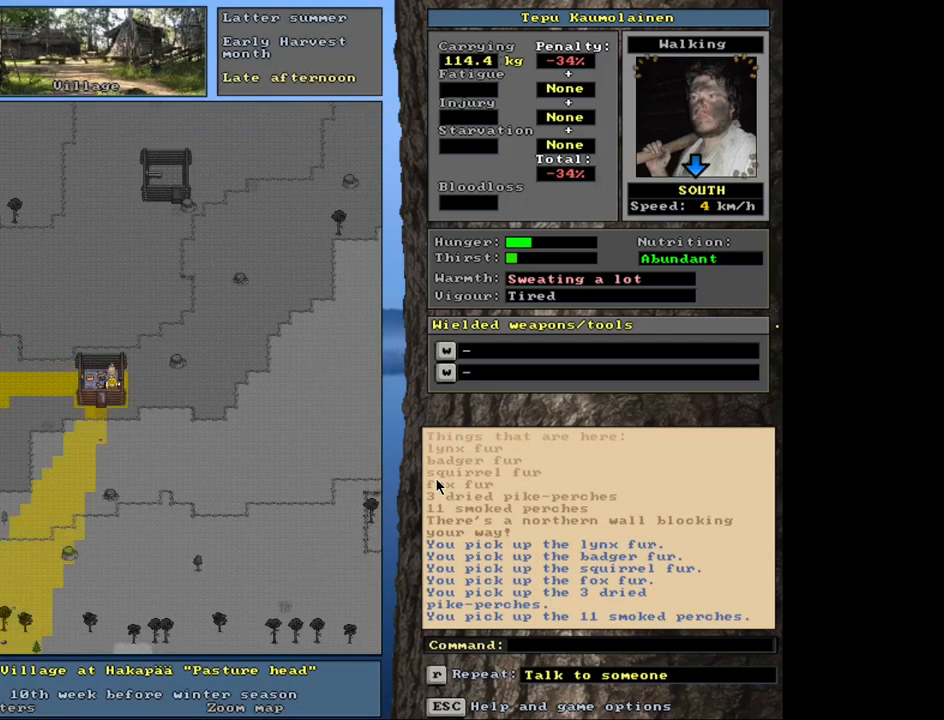
Gameplay with keyboard and mouse; each line is a JSON object with the keys and mouse buttons held at the frame after it. "events" lists presses ("down") and releases ("up") of ".", "/", "0", "1", "2", "3", "4", "5", "6", "7", "8", "9", "a", "alt_l", "alt_r", "b", "backslash", "backspace", "c", "caps_lock", "comma", "ctrl_l", "ctrl_r", "d", "down", "e", "equals", "escape", "f", "f1", "f10", "f11", "f12", "f2", "f3", "f4", "f5", "f6", "f7", "f8", "f9", "g", "h", "i", "j", "k", "l", "lbracket", "left", "minus", "n", "num0", "num1", "num2", "num3", "num4", "num5", "num6", "num7", "num8", "num9", "o", "p", "q", "quote", "r", "rbracket", "return", "right", "s", "semicolon", "shift_l", "shift_r", "space", "super_l", "super_r", "t", "tab", "tilde", "u", "up", "v", "w", "x", "y", "z", "mouse_left", "mouse_wheel", "mouse_right", "mouse_mb4" and "mouse_mb5" between this image and that frame as [ms after this image, input, new state], when the widget could be followed in between. "mouse_left", "mouse_wheel", "mouse_right", "mouse_mb4", "mouse_mb5" = the "left", "wheel", "right", "mb4", "mb5" buttons of the "mouse" list. No other keys are recorded. "wheel" means that the mouse wheel is clicked or scrolled. Mouse movement is not recorded. Not read: m other_keys.
{"keys": [], "mouse": [], "events": []}
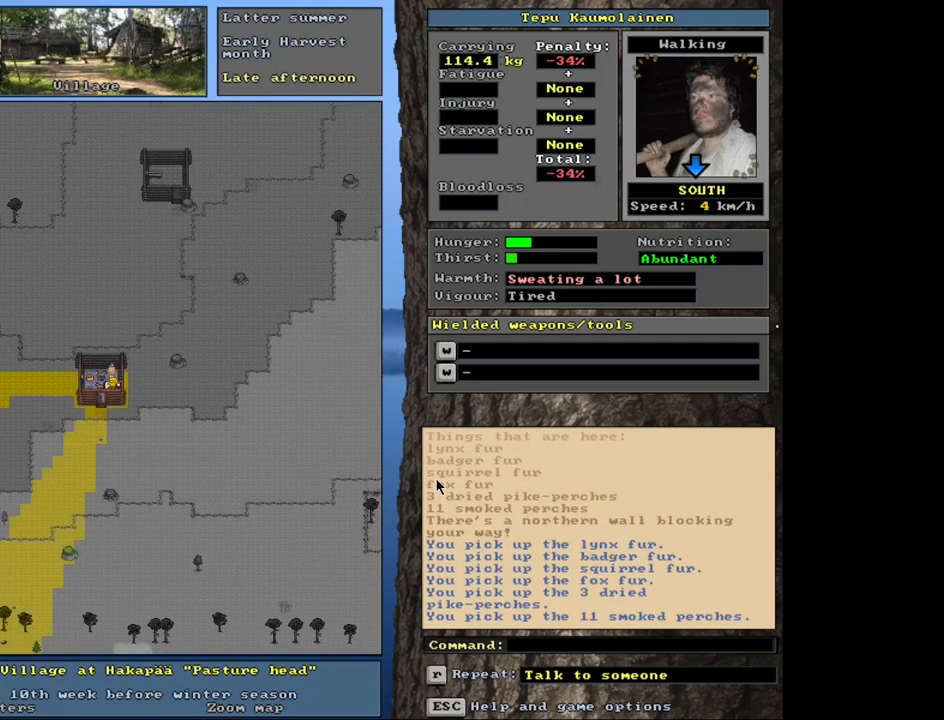
{"keys": ["c", "shift_l"], "mouse": [], "events": [[134, "shift_l", "down"], [434, "c", "down"]]}
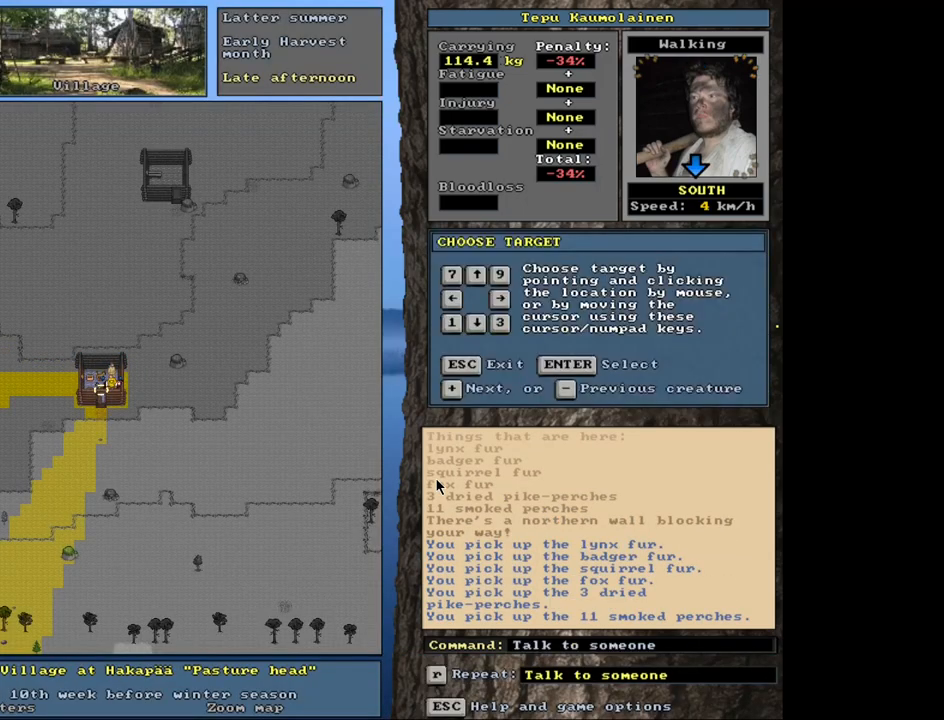
{"keys": ["equals", "shift_l"], "mouse": [], "events": [[67, "c", "up"], [450, "equals", "down"]]}
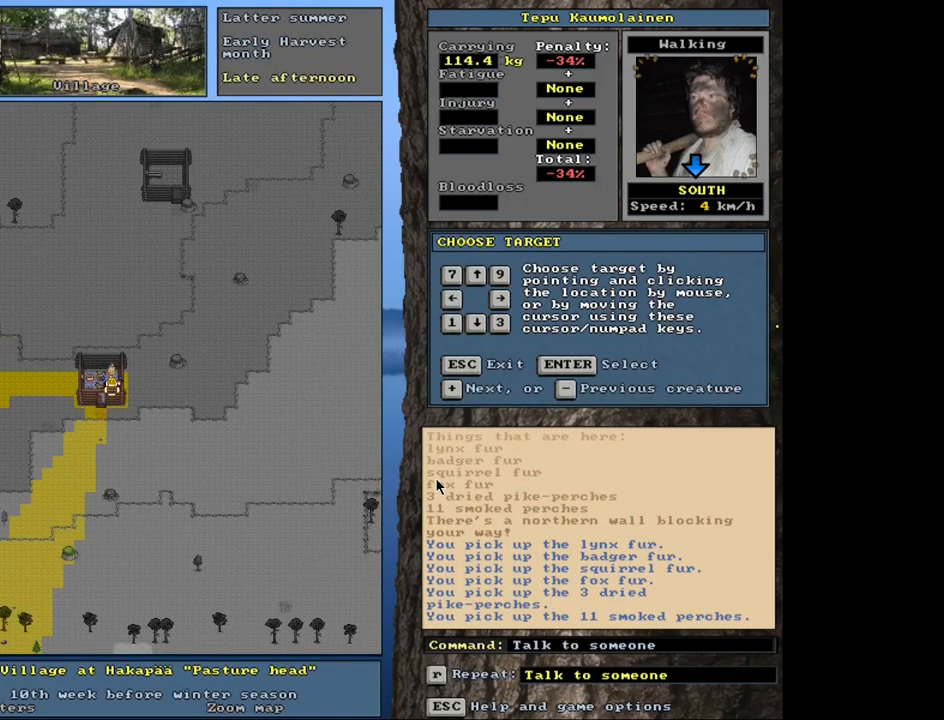
{"keys": ["shift_l"], "mouse": [], "events": [[67, "equals", "up"], [217, "equals", "down"], [334, "equals", "up"]]}
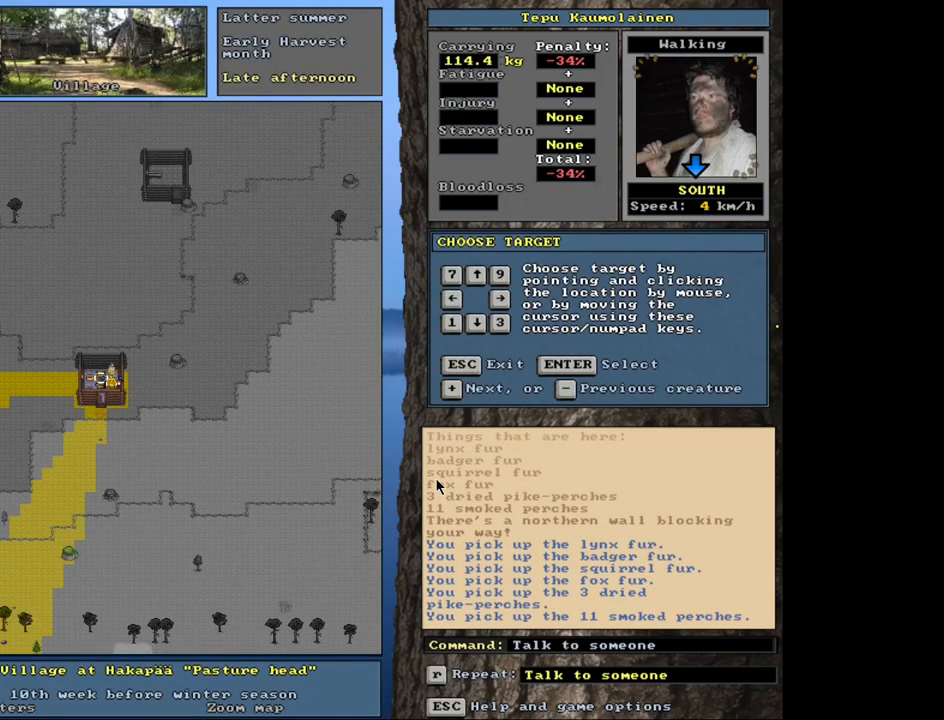
{"keys": ["minus", "shift_l"], "mouse": [], "events": [[100, "minus", "down"], [234, "minus", "up"], [500, "minus", "down"]]}
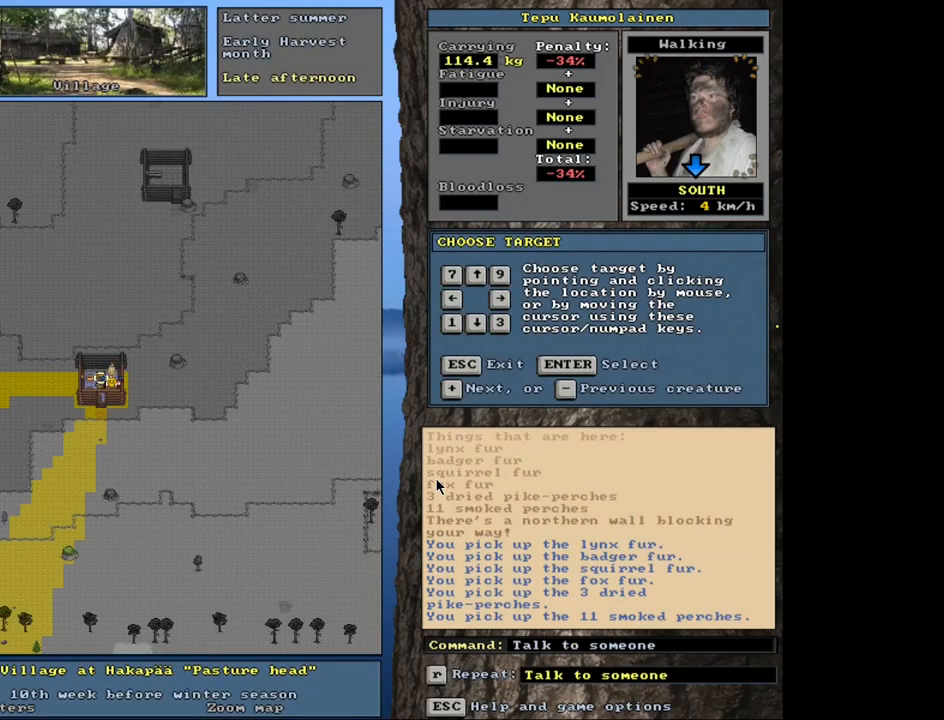
{"keys": [], "mouse": [], "events": [[117, "minus", "up"], [334, "minus", "down"], [417, "minus", "up"], [484, "shift_l", "up"]]}
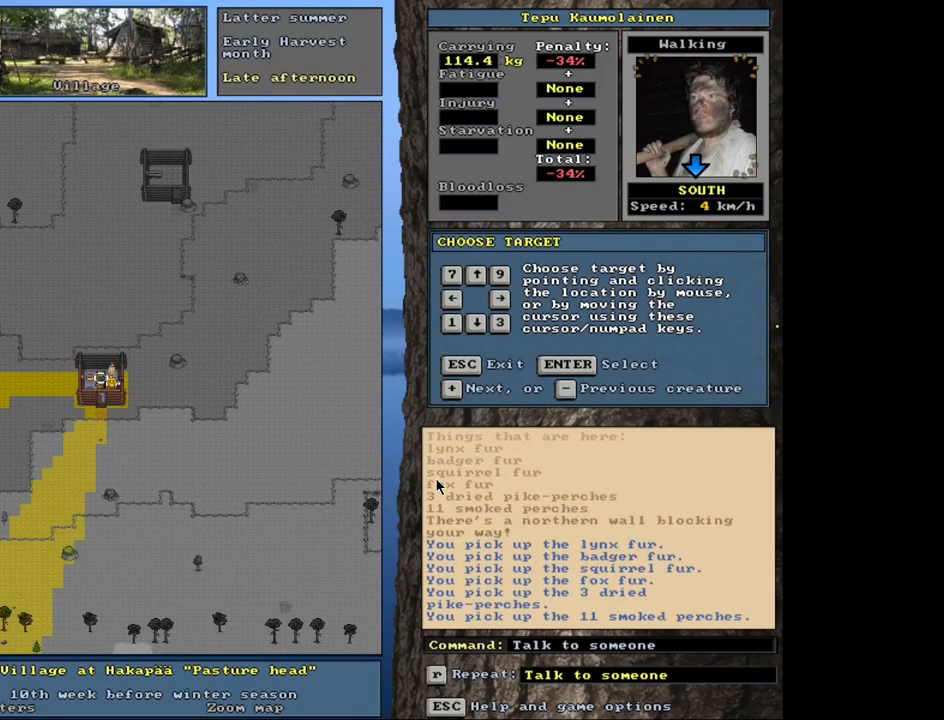
{"keys": [], "mouse": [], "events": [[117, "minus", "down"], [217, "minus", "up"]]}
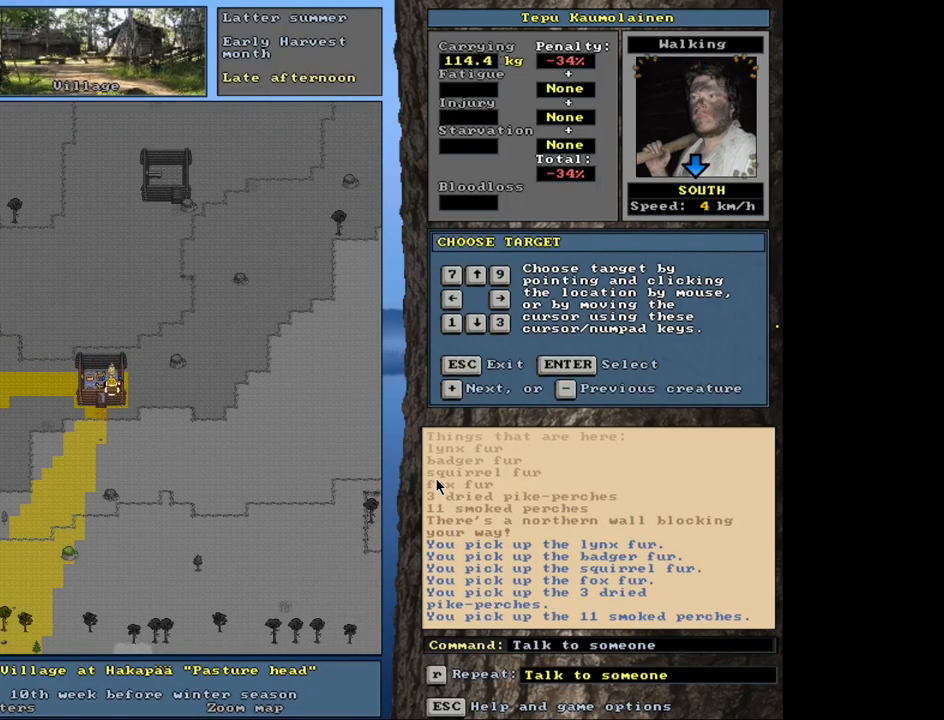
{"keys": [], "mouse": [], "events": [[84, "return", "down"], [150, "return", "up"]]}
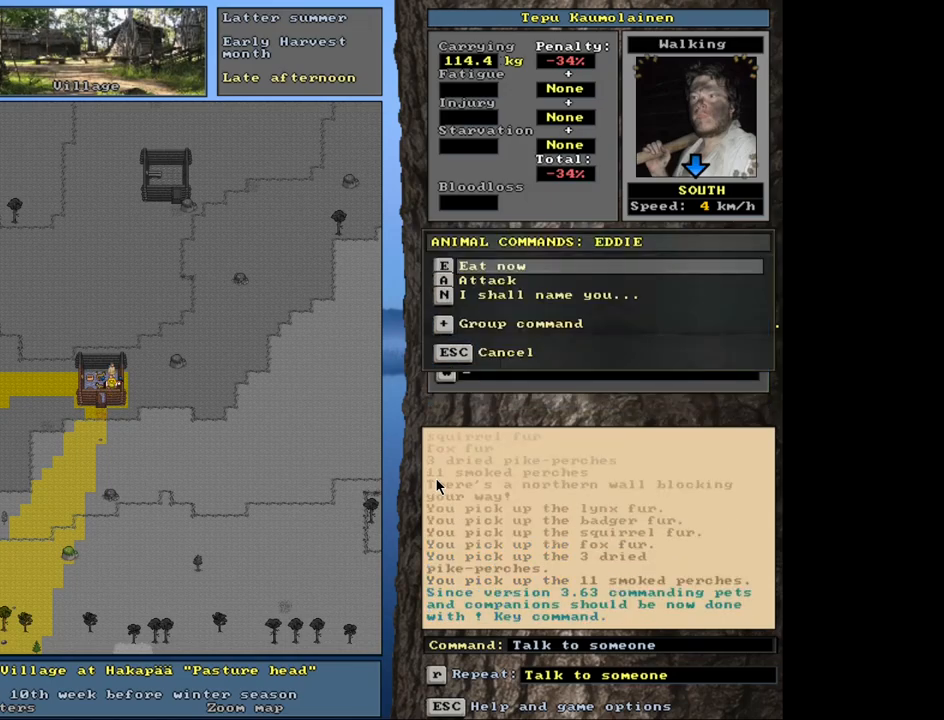
{"keys": [], "mouse": [], "events": []}
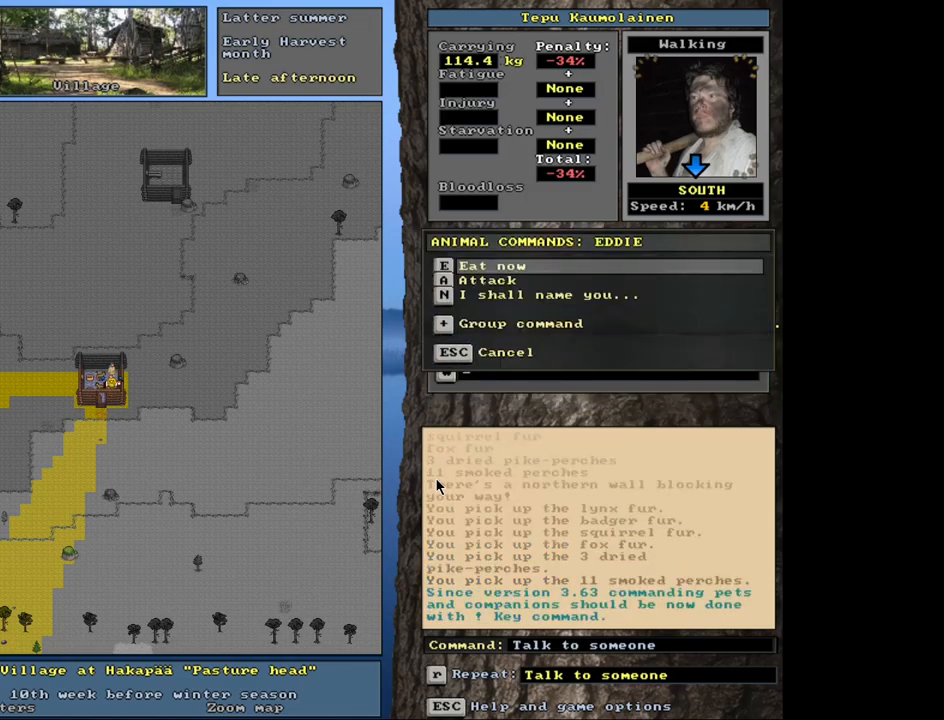
{"keys": [], "mouse": [], "events": []}
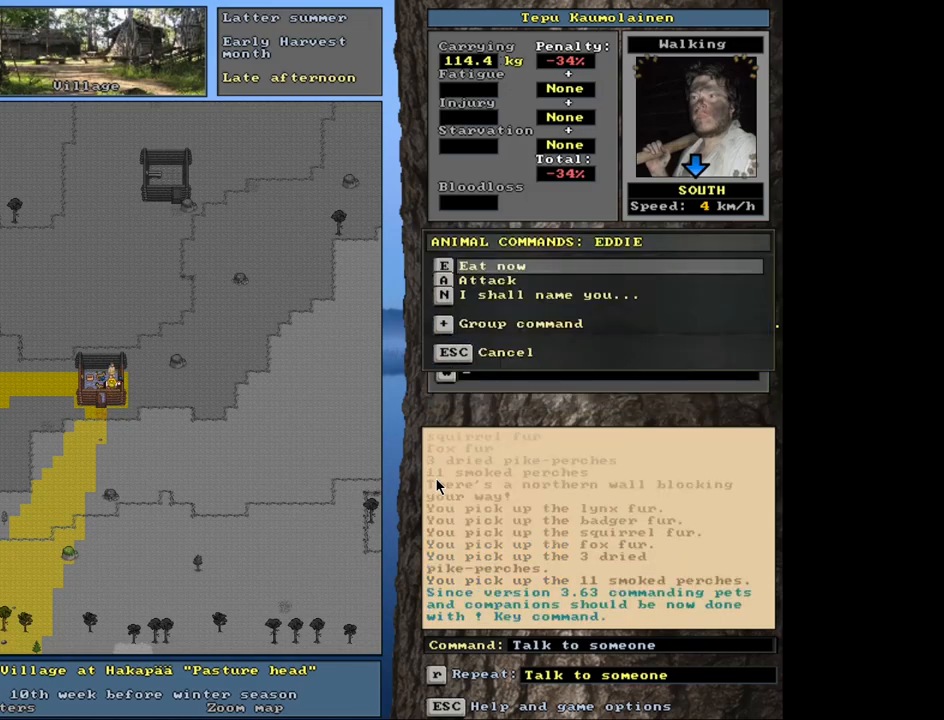
{"keys": [], "mouse": [], "events": [[67, "escape", "down"], [167, "escape", "up"]]}
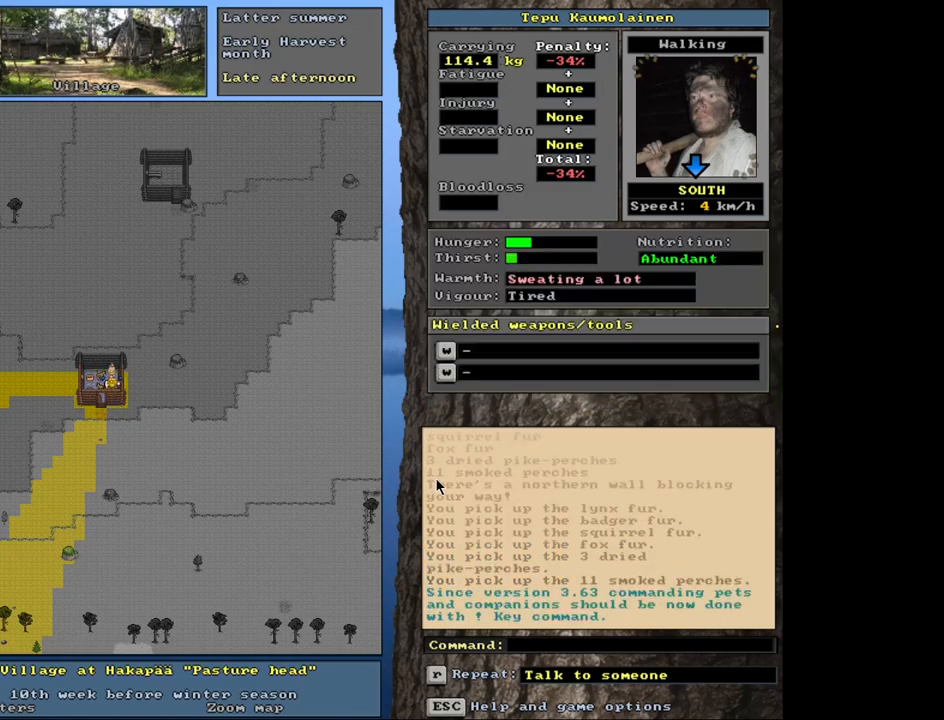
{"keys": ["ctrl_l", "num1", "num2"], "mouse": [], "events": [[84, "ctrl_l", "down"], [234, "num1", "down"], [350, "num1", "up"], [400, "num2", "down"], [500, "num1", "down"]]}
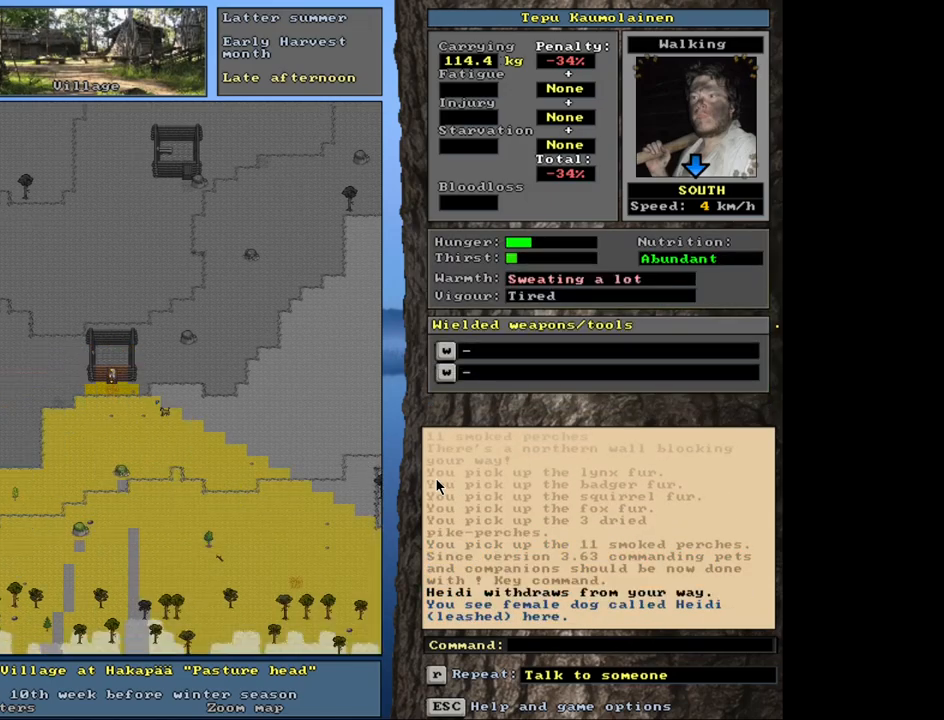
{"keys": ["ctrl_l"], "mouse": [], "events": [[17, "num2", "up"], [117, "num1", "up"]]}
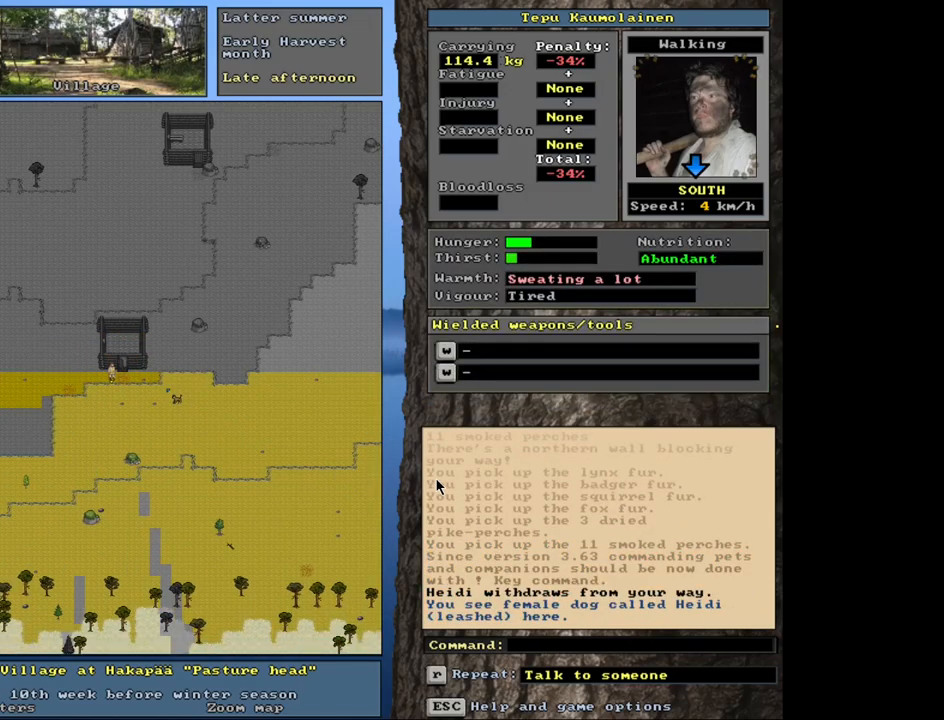
{"keys": [], "mouse": [], "events": [[50, "ctrl_l", "up"]]}
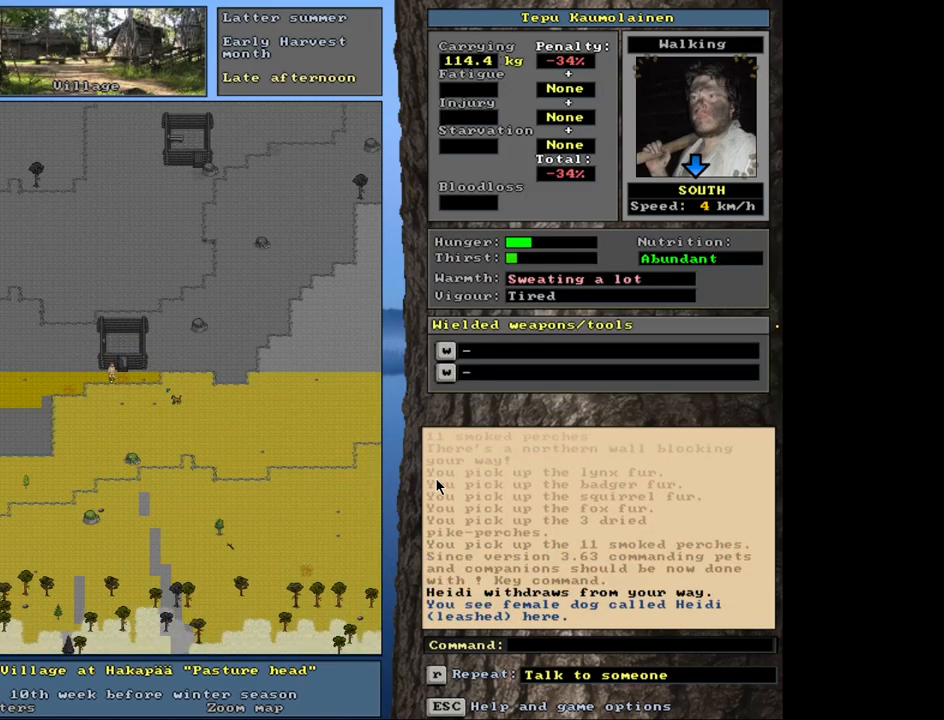
{"keys": [], "mouse": [], "events": [[234, "num3", "down"], [300, "num3", "up"]]}
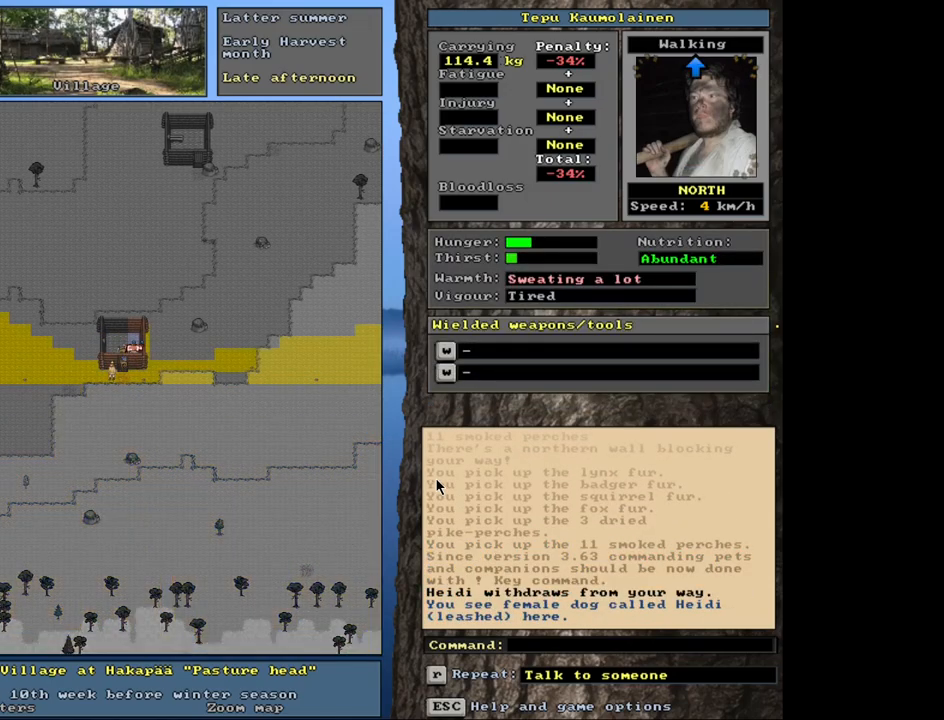
{"keys": ["ctrl_l"], "mouse": [], "events": [[484, "ctrl_l", "down"]]}
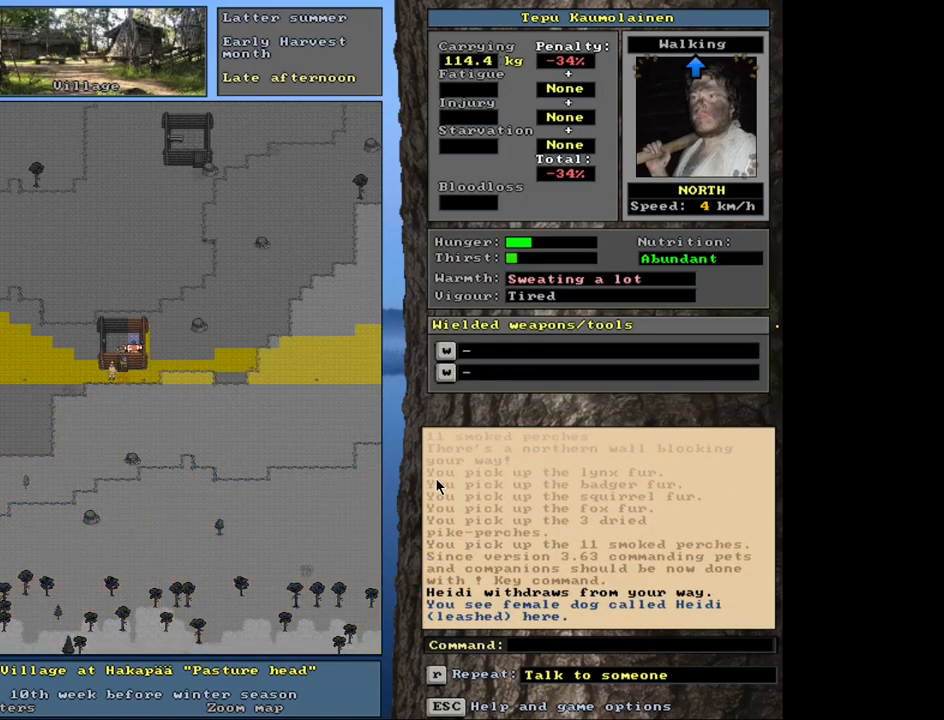
{"keys": [], "mouse": [], "events": [[350, "ctrl_l", "up"]]}
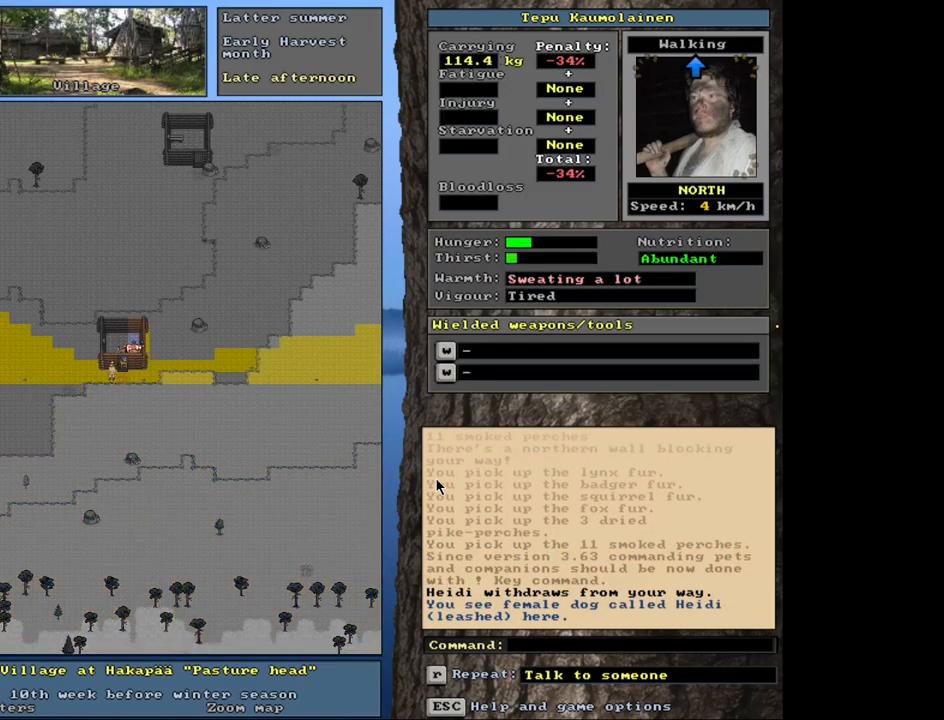
{"keys": [], "mouse": [], "events": []}
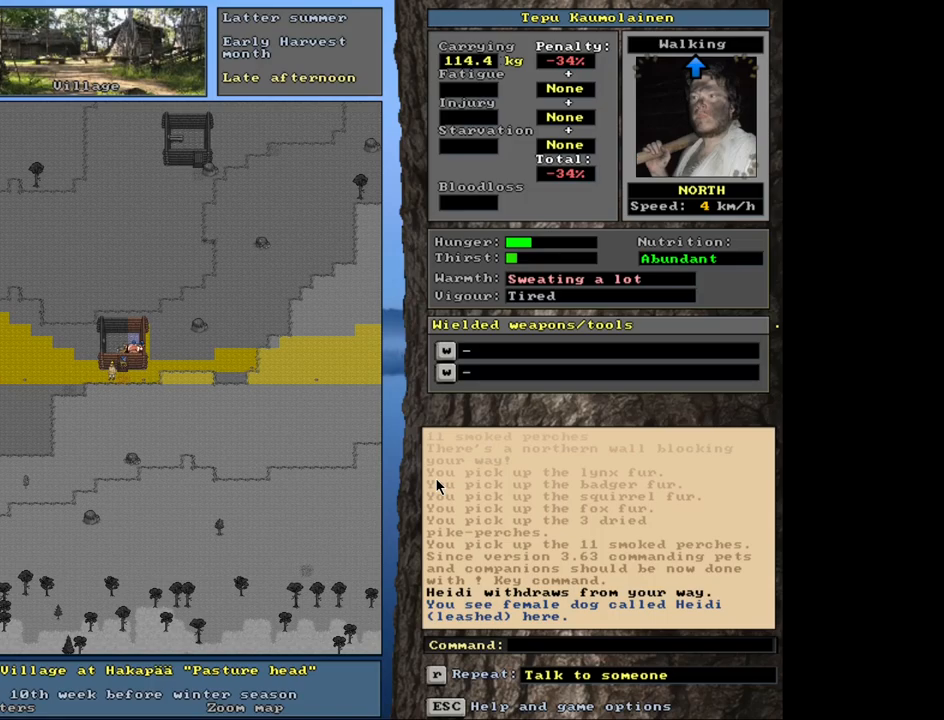
{"keys": [], "mouse": [], "events": [[100, "num4", "down"], [184, "num4", "up"]]}
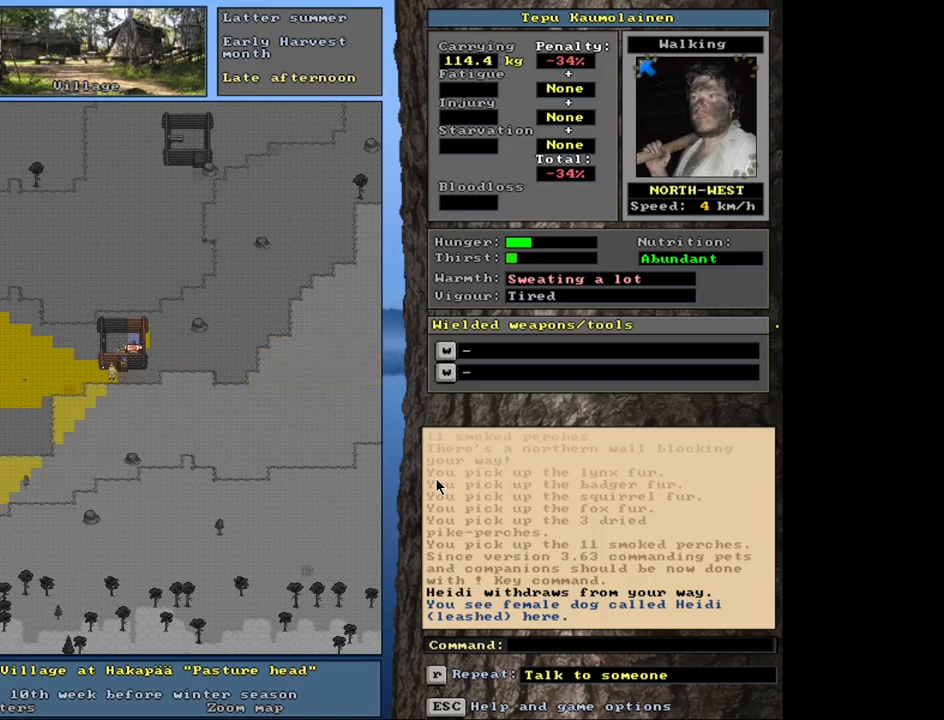
{"keys": ["shift_l"], "mouse": [], "events": [[17, "f3", "down"], [67, "f3", "up"], [300, "shift_l", "down"]]}
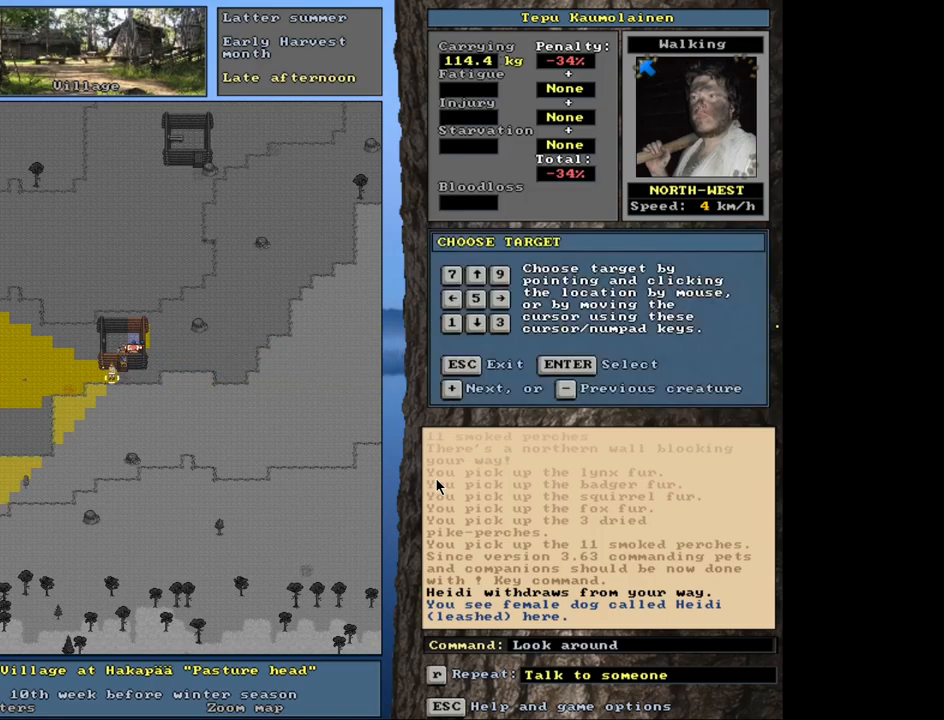
{"keys": ["shift_l"], "mouse": [], "events": [[300, "c", "down"], [417, "c", "up"]]}
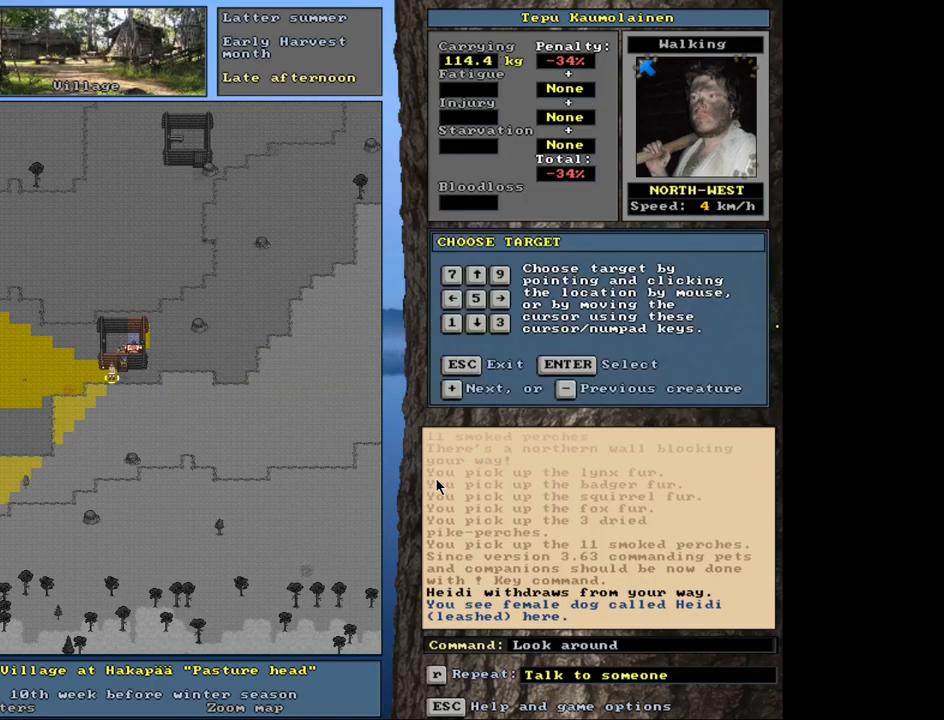
{"keys": ["c", "shift_l"], "mouse": [], "events": [[134, "shift_l", "up"], [250, "escape", "down"], [317, "escape", "up"], [400, "shift_l", "down"], [467, "c", "down"]]}
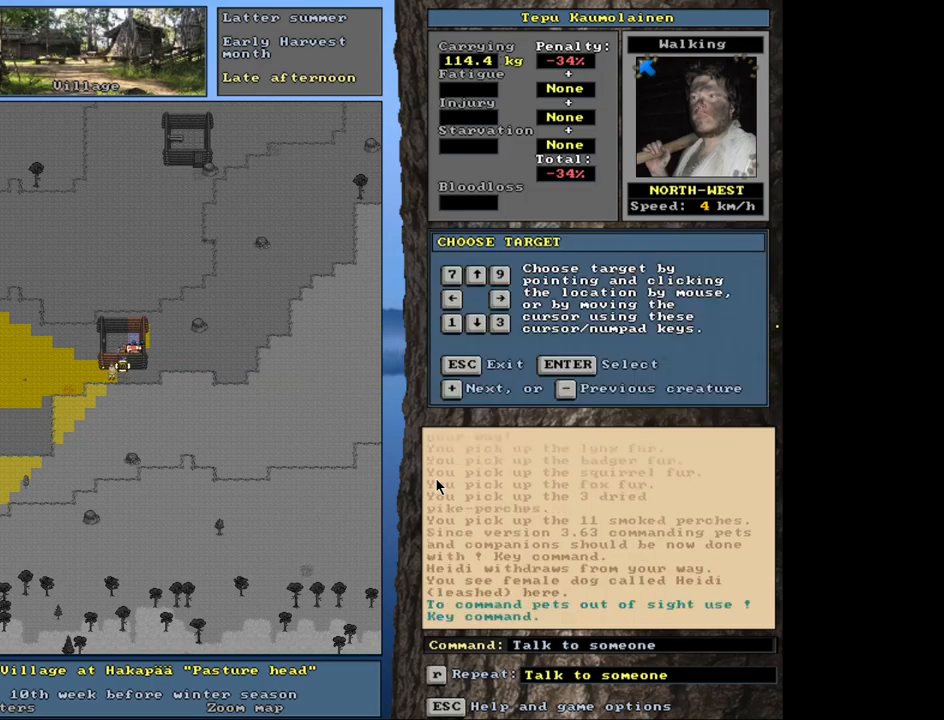
{"keys": ["shift_l"], "mouse": [], "events": [[50, "c", "up"], [217, "equals", "down"], [317, "equals", "up"]]}
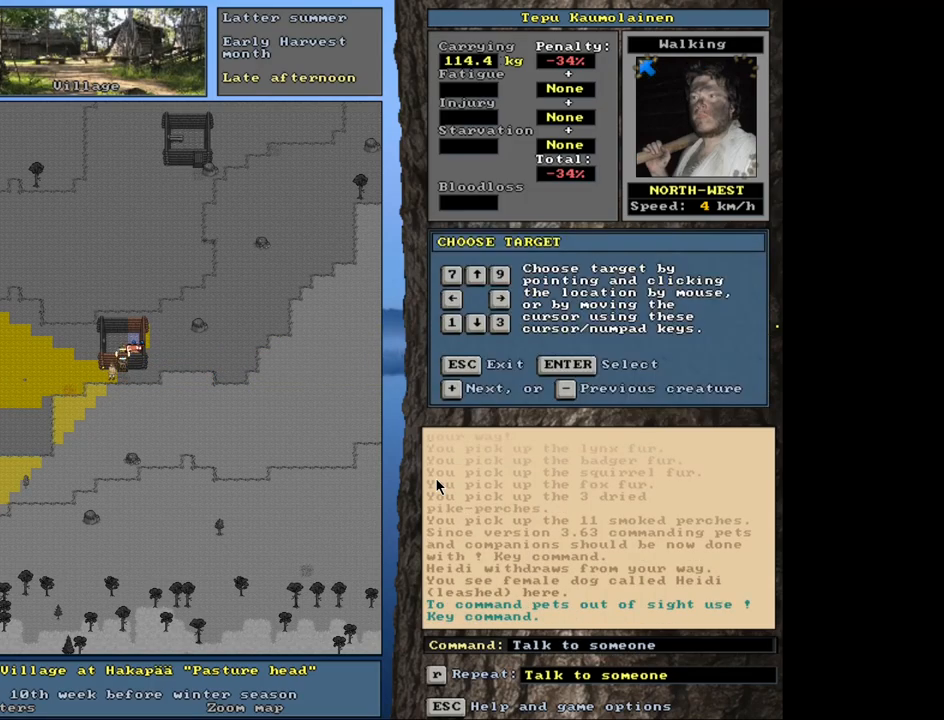
{"keys": ["shift_l"], "mouse": [], "events": [[50, "equals", "down"], [134, "equals", "up"], [317, "equals", "down"], [384, "equals", "up"]]}
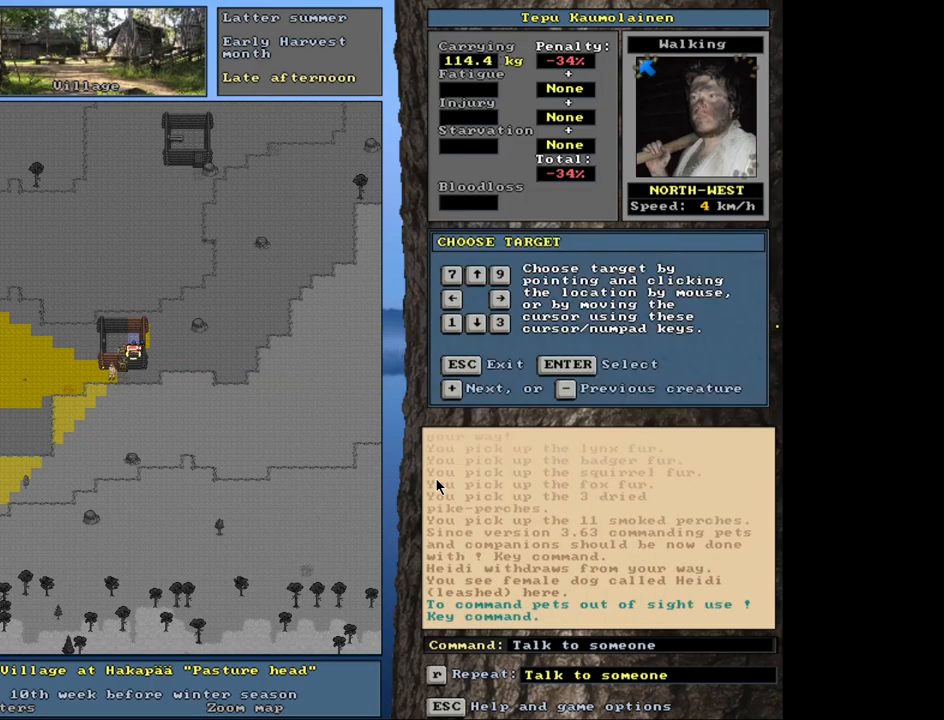
{"keys": ["equals", "shift_l"], "mouse": [], "events": [[67, "equals", "down"], [167, "equals", "up"], [284, "equals", "down"], [400, "equals", "up"], [500, "equals", "down"]]}
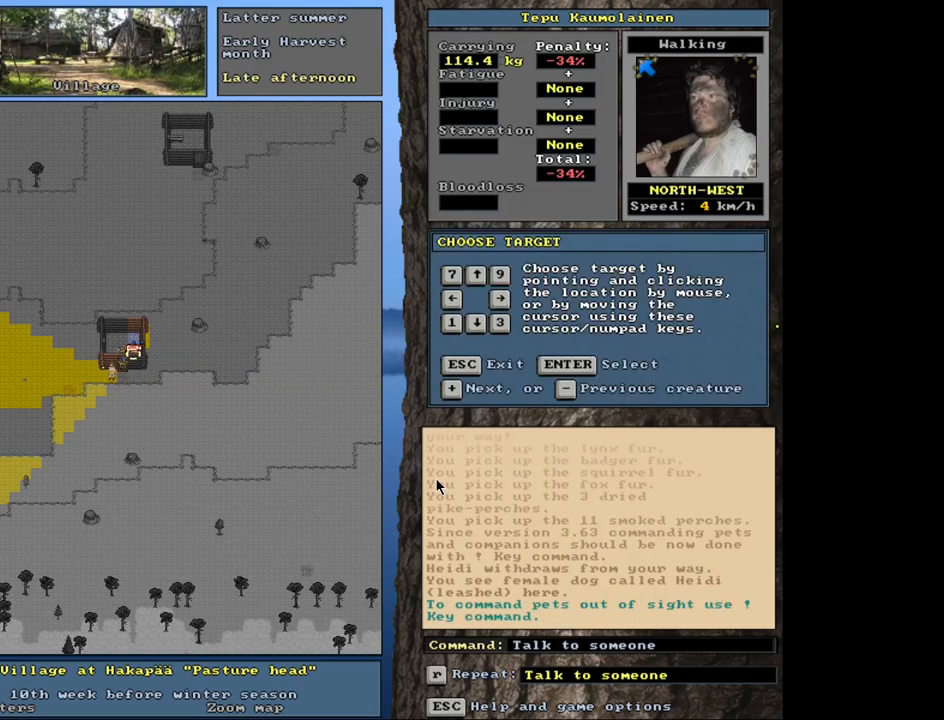
{"keys": ["left"], "mouse": [], "events": [[134, "equals", "up"], [167, "shift_l", "up"], [284, "escape", "down"], [367, "escape", "up"], [434, "left", "down"]]}
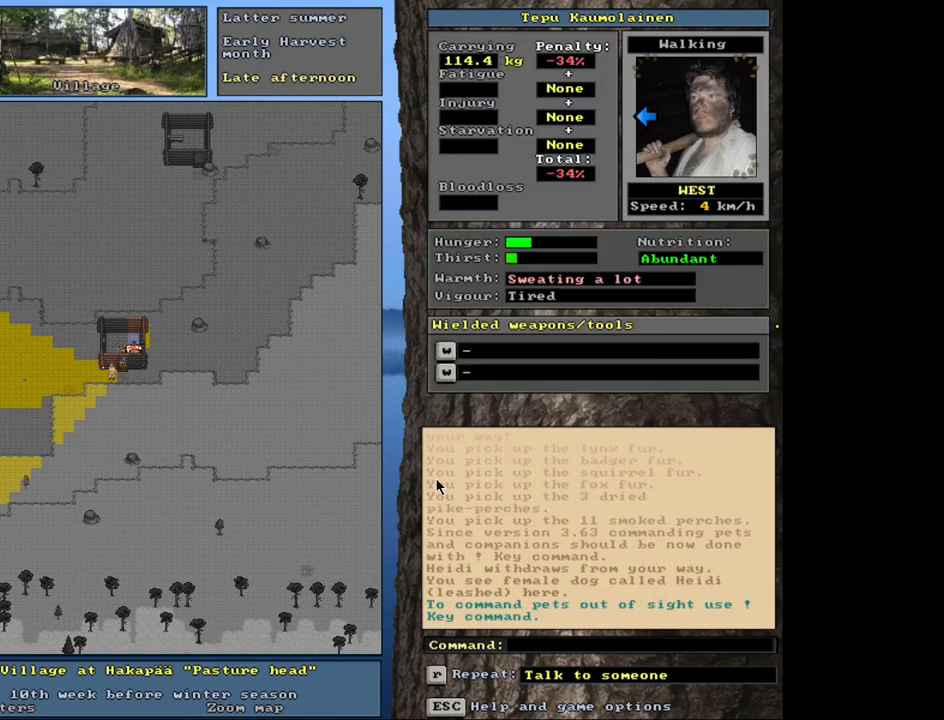
{"keys": ["shift_l"], "mouse": [], "events": [[34, "left", "up"], [167, "shift_l", "down"], [334, "c", "down"], [417, "c", "up"]]}
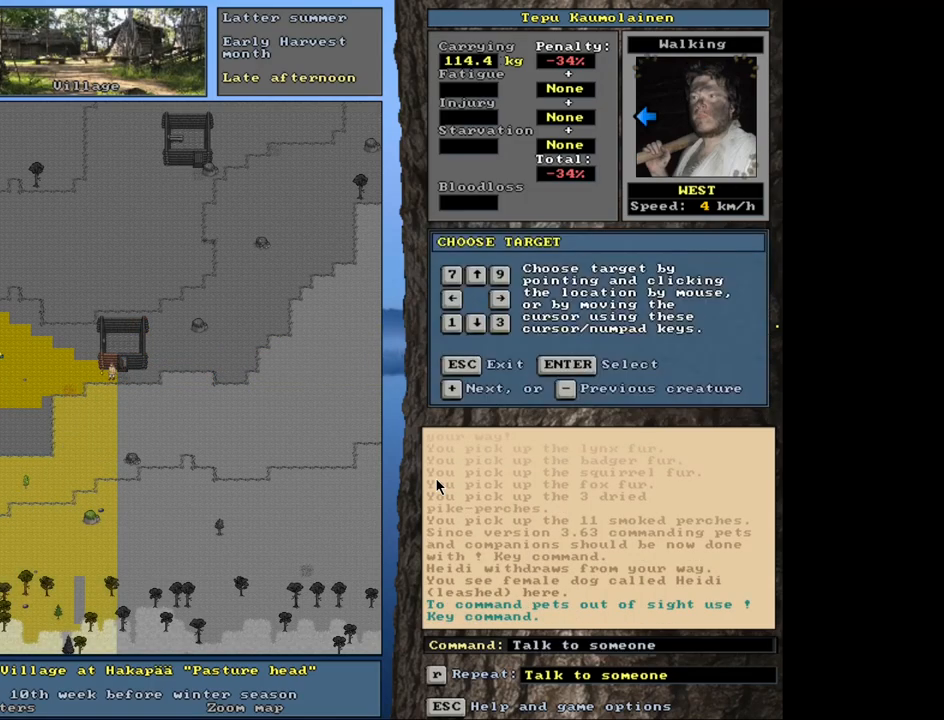
{"keys": [], "mouse": [], "events": [[50, "equals", "down"], [150, "equals", "up"], [500, "shift_l", "up"]]}
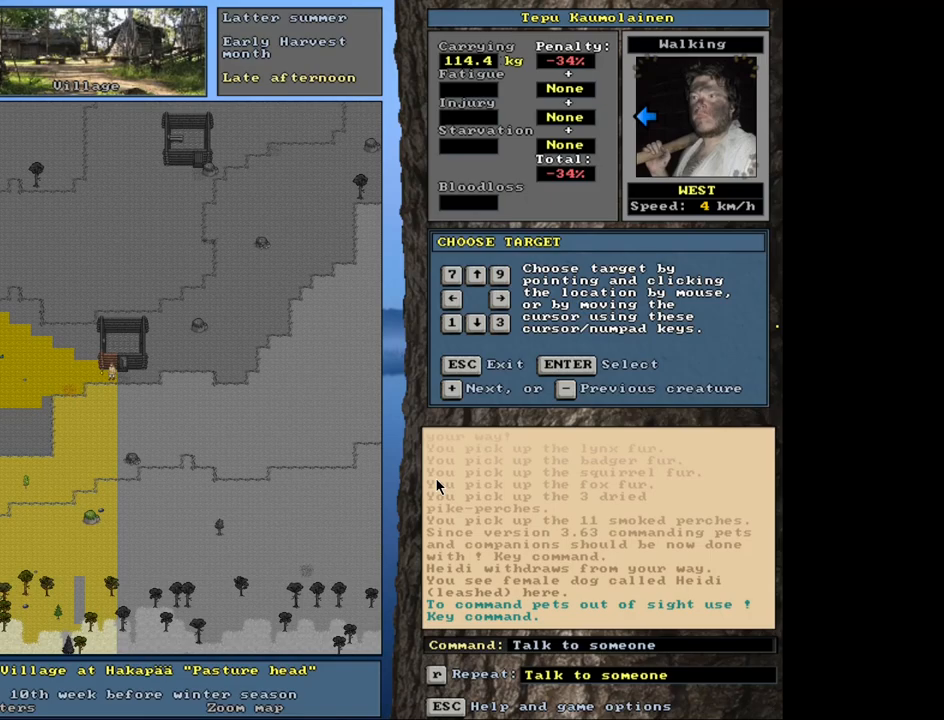
{"keys": [], "mouse": [], "events": [[284, "shift_l", "down"], [467, "shift_l", "up"]]}